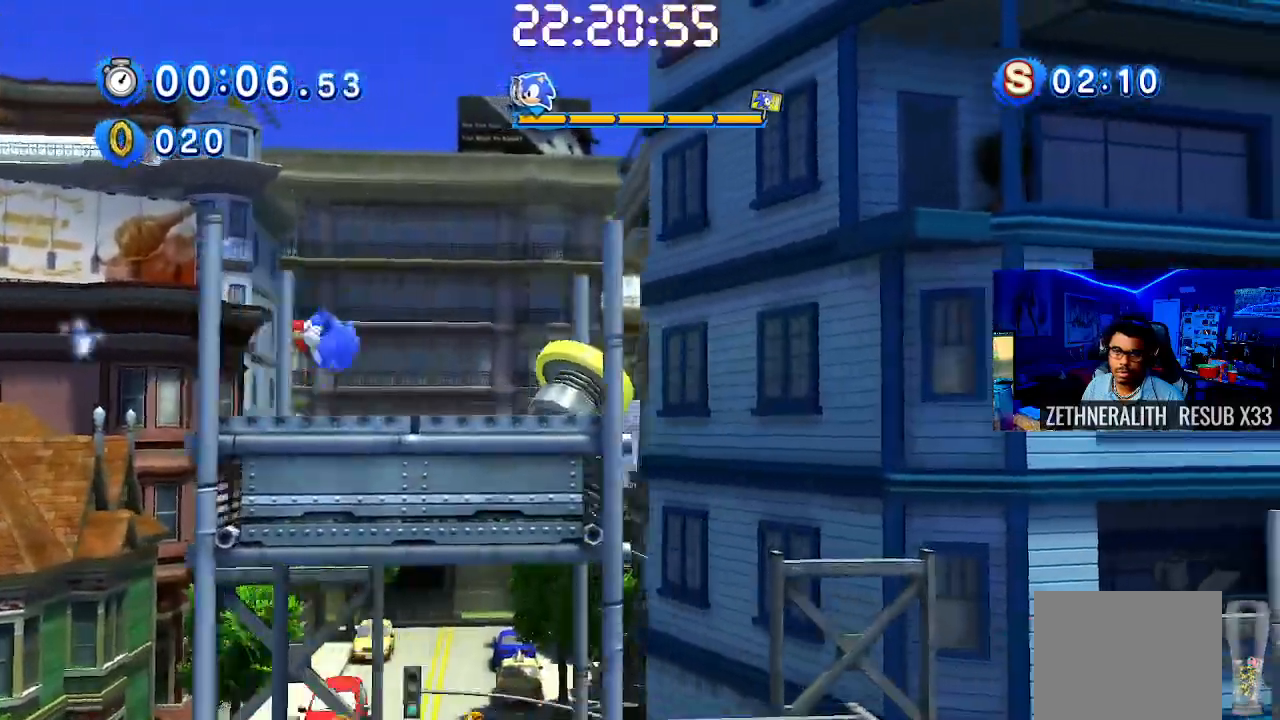
Gameplay with a controller (PlayStation layout); each line is a JSON object with the inputs held at the frame after it (dt_ms = milliseconds from this image to that frame). "events" lists button and stick changes between this image and that frame as [ms after this image, input, new state], when the widget could be followed in between. Not read: R3.
{"dt_ms": 500, "buttons": [], "left_stick": "right", "right_stick": "center", "events": []}
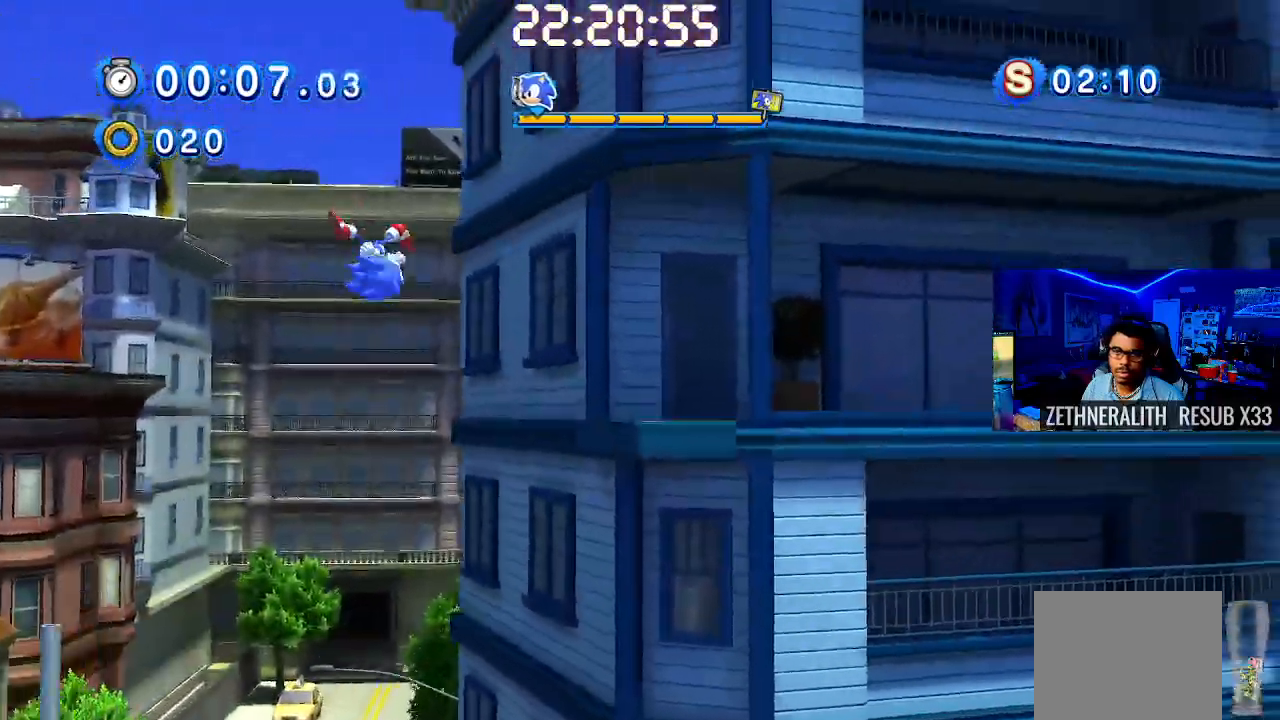
{"dt_ms": 500, "buttons": [], "left_stick": "right", "right_stick": "center", "events": []}
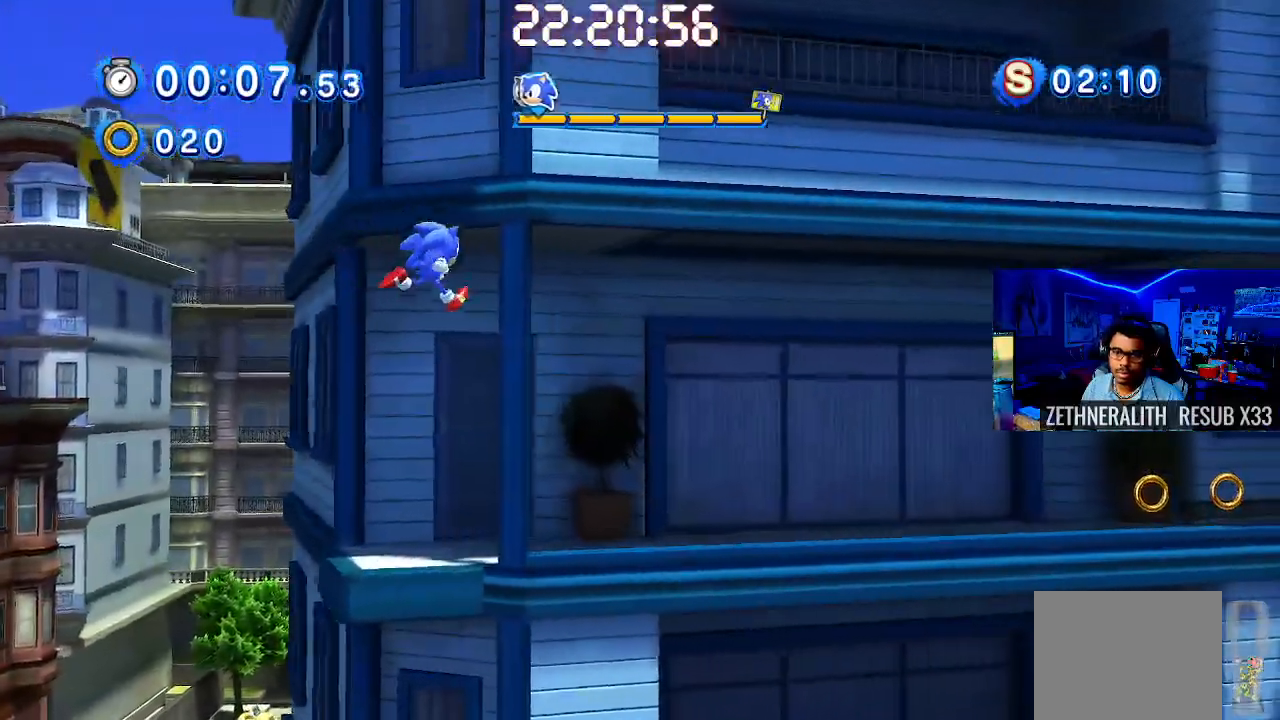
{"dt_ms": 500, "buttons": [], "left_stick": "right", "right_stick": "center", "events": []}
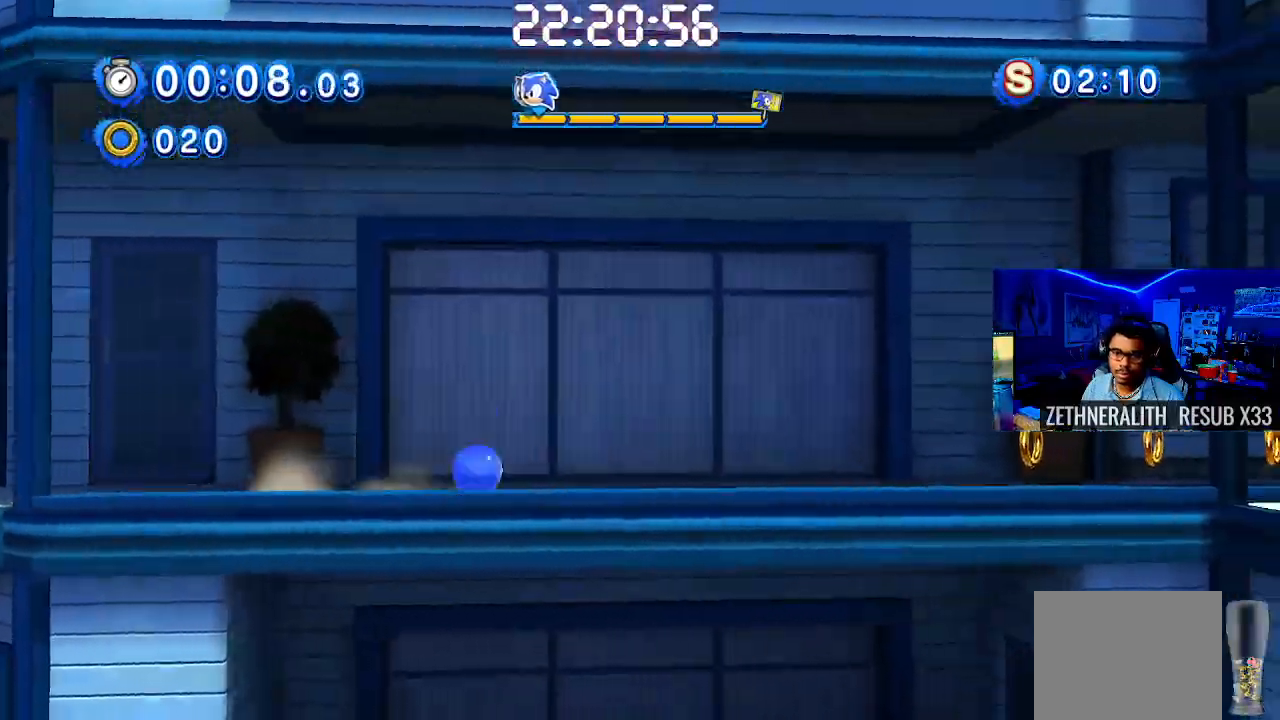
{"dt_ms": 500, "buttons": ["CROSS", "SQUARE"], "left_stick": "right", "right_stick": "center", "events": [[17, "SQUARE", "down"], [483, "CROSS", "down"]]}
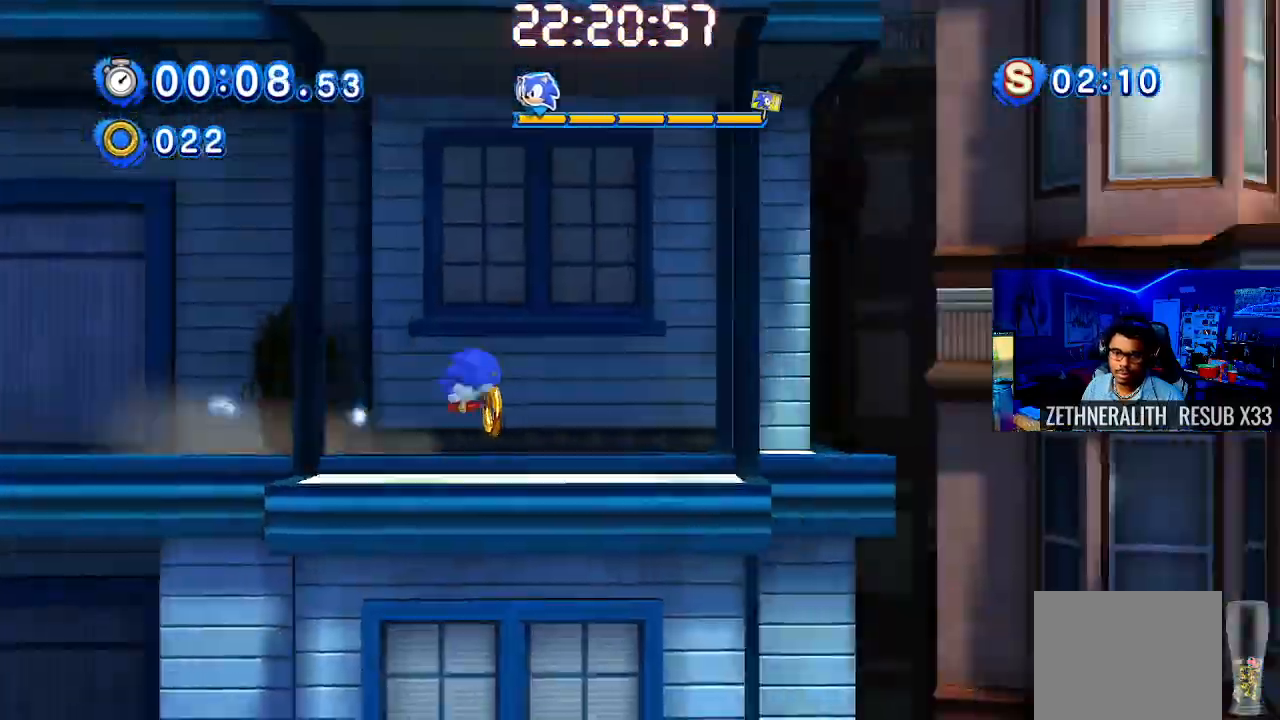
{"dt_ms": 500, "buttons": ["CROSS"], "left_stick": "right", "right_stick": "center", "events": [[483, "SQUARE", "up"]]}
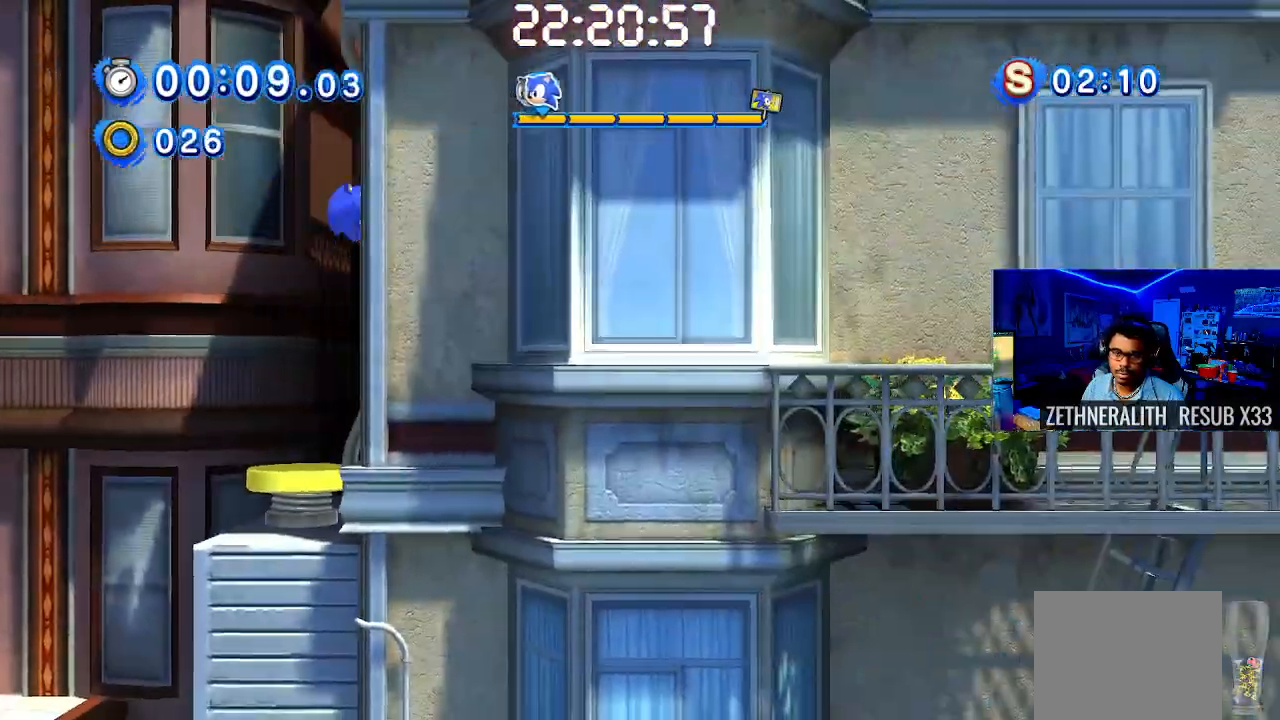
{"dt_ms": 500, "buttons": [], "left_stick": "right", "right_stick": "center", "events": [[350, "CROSS", "up"]]}
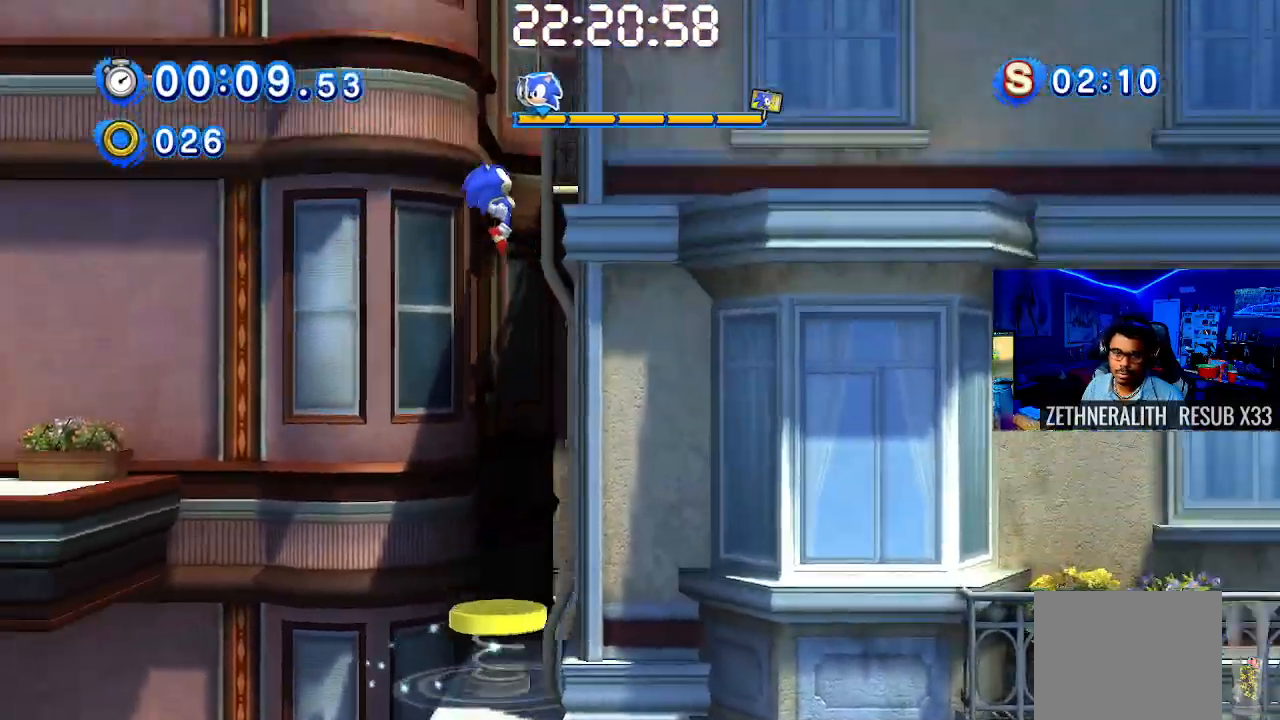
{"dt_ms": 500, "buttons": [], "left_stick": "right", "right_stick": "center", "events": []}
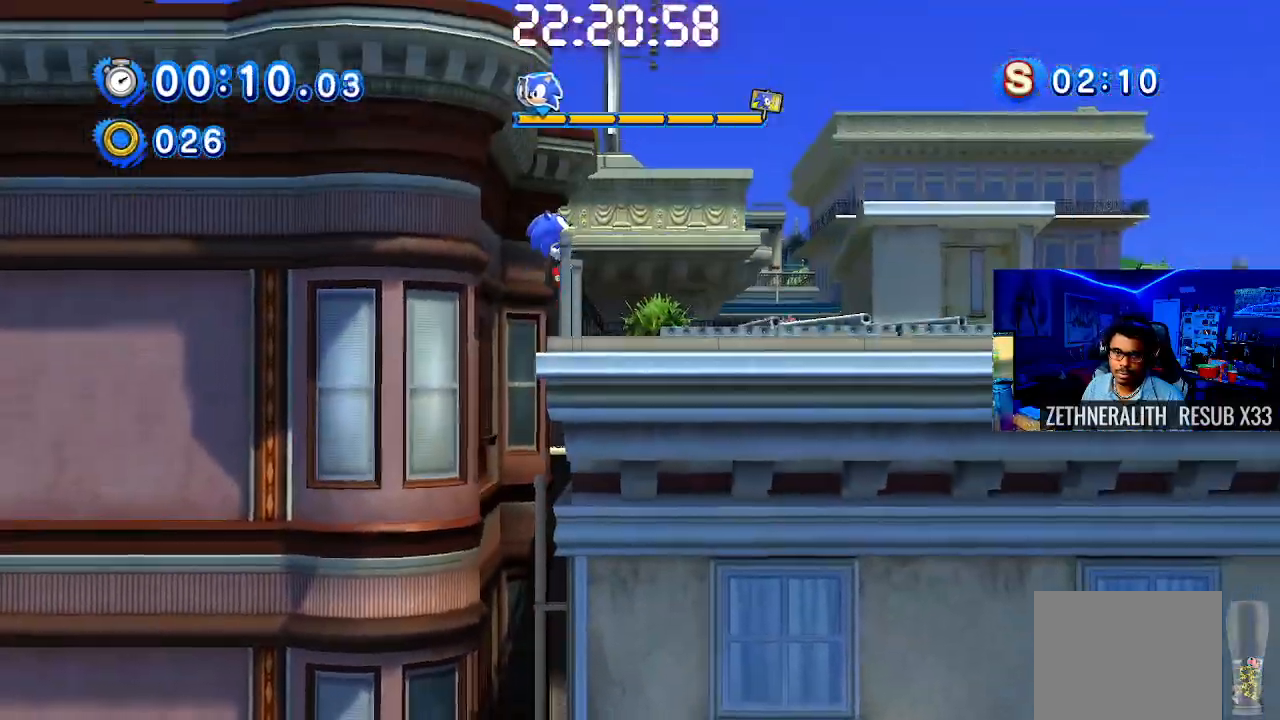
{"dt_ms": 500, "buttons": [], "left_stick": "right", "right_stick": "center", "events": []}
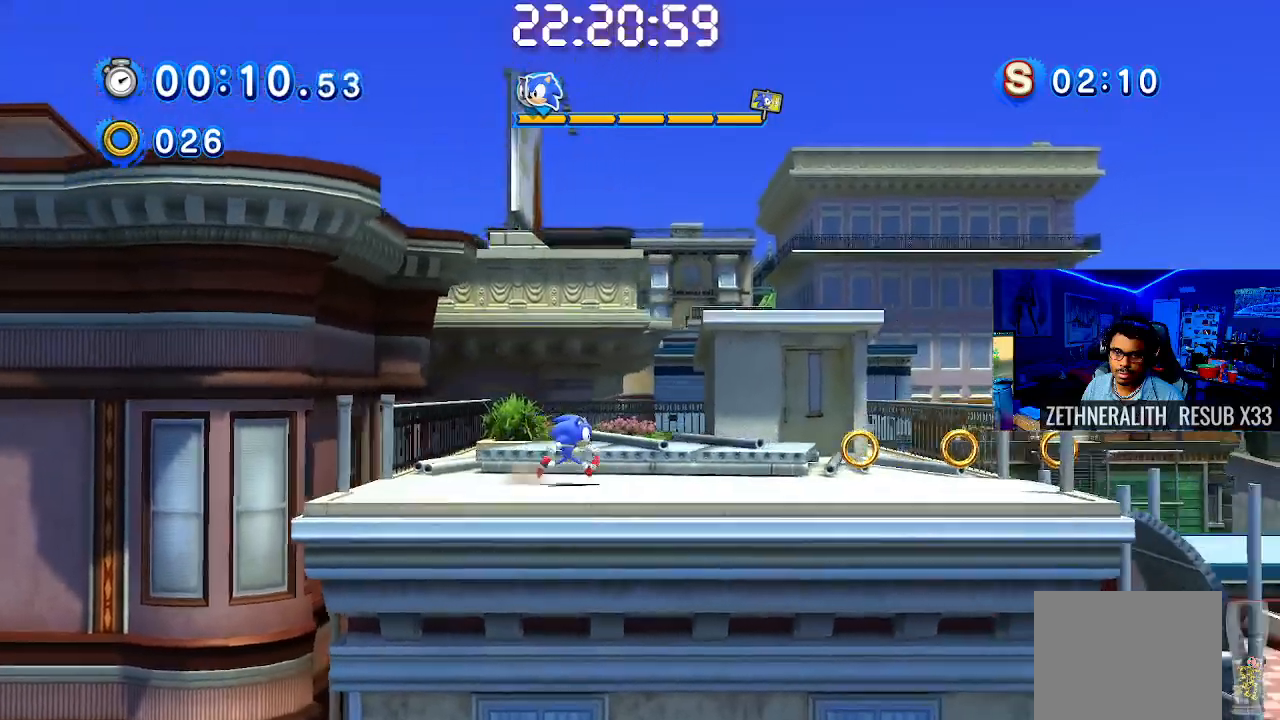
{"dt_ms": 500, "buttons": ["CROSS"], "left_stick": "right", "right_stick": "center", "events": [[67, "SQUARE", "down"], [450, "SQUARE", "up"], [500, "CROSS", "down"]]}
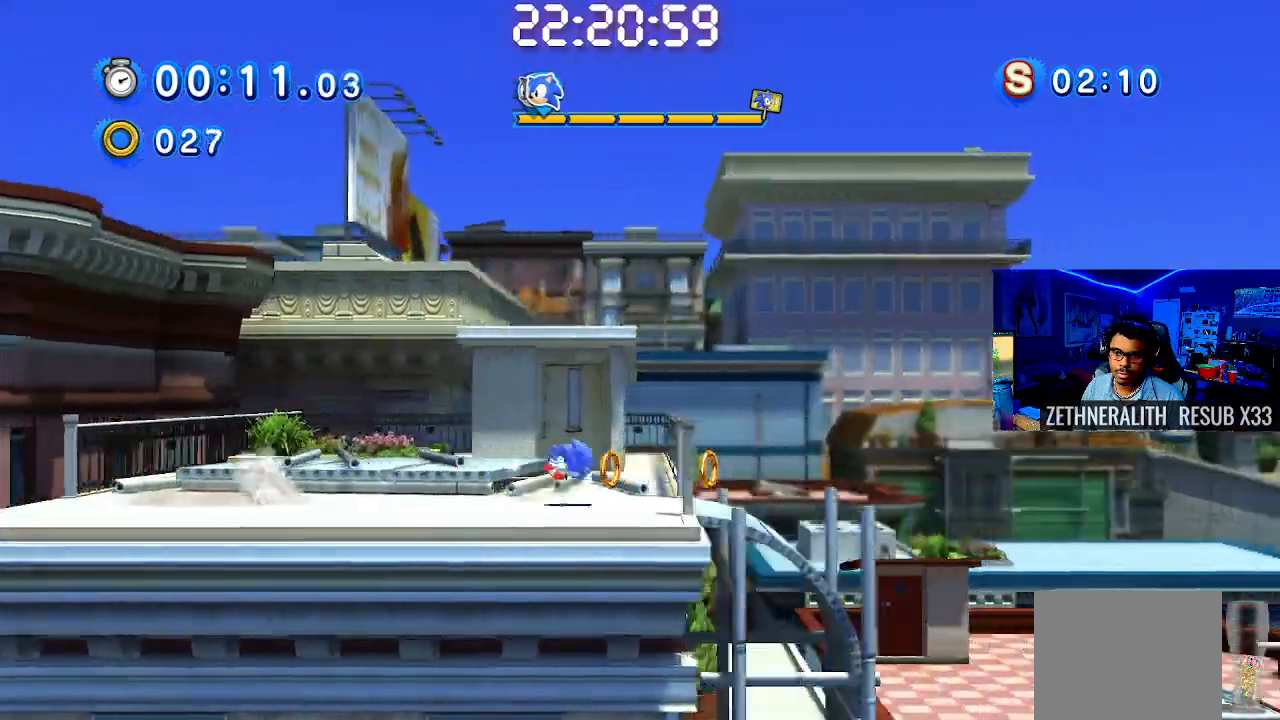
{"dt_ms": 500, "buttons": ["CROSS"], "left_stick": "right", "right_stick": "center", "events": []}
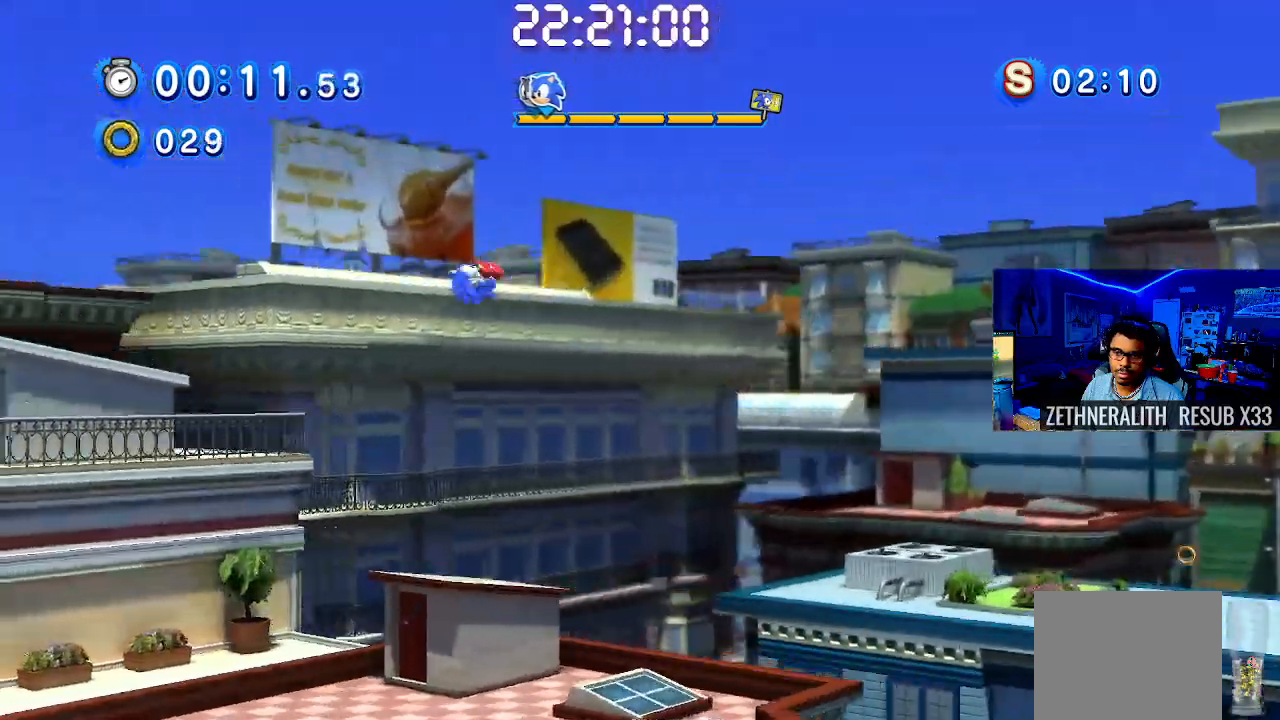
{"dt_ms": 500, "buttons": ["CROSS"], "left_stick": "right", "right_stick": "center", "events": []}
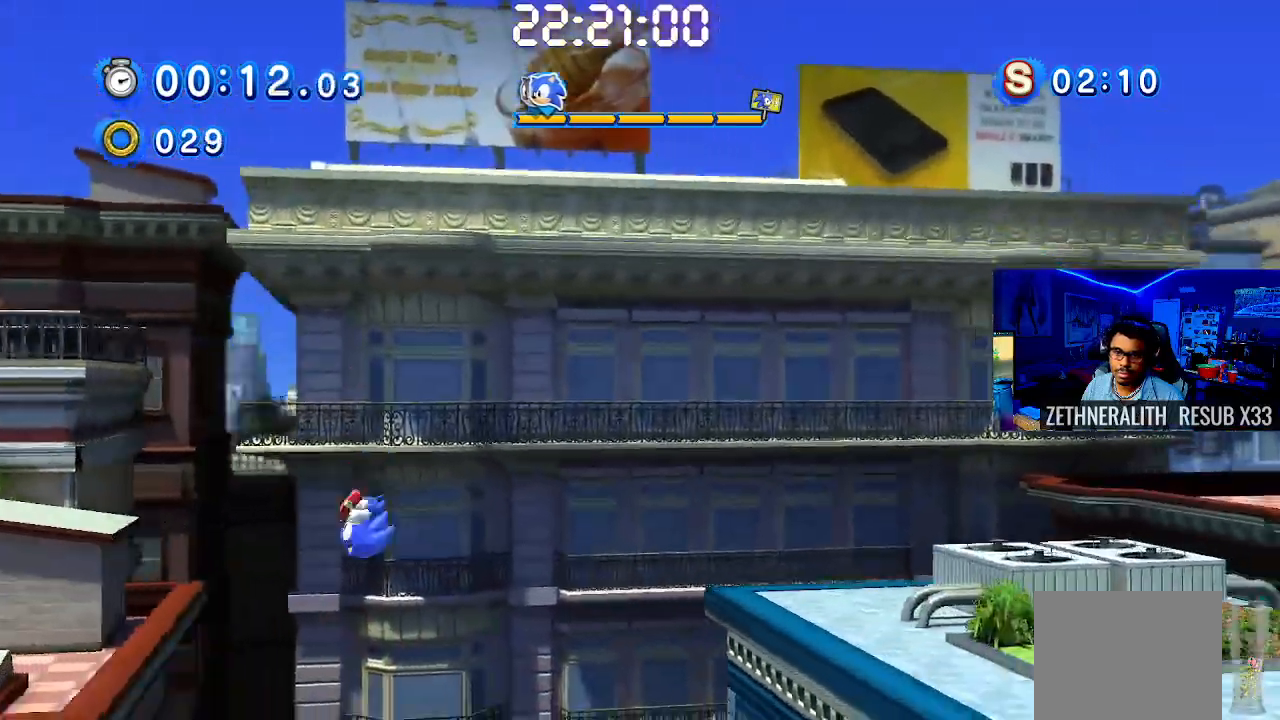
{"dt_ms": 500, "buttons": [], "left_stick": "right", "right_stick": "center", "events": [[250, "CROSS", "up"]]}
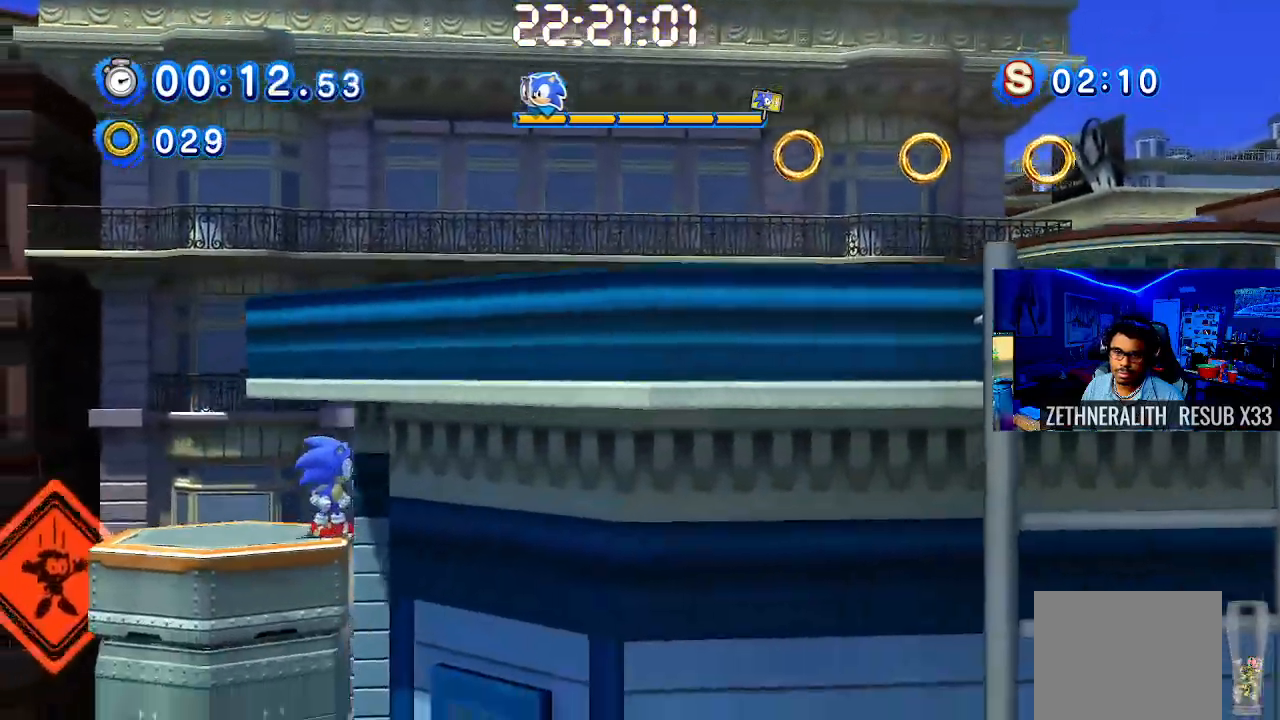
{"dt_ms": 500, "buttons": [], "left_stick": "right", "right_stick": "center", "events": [[150, "CROSS", "down"], [500, "CROSS", "up"]]}
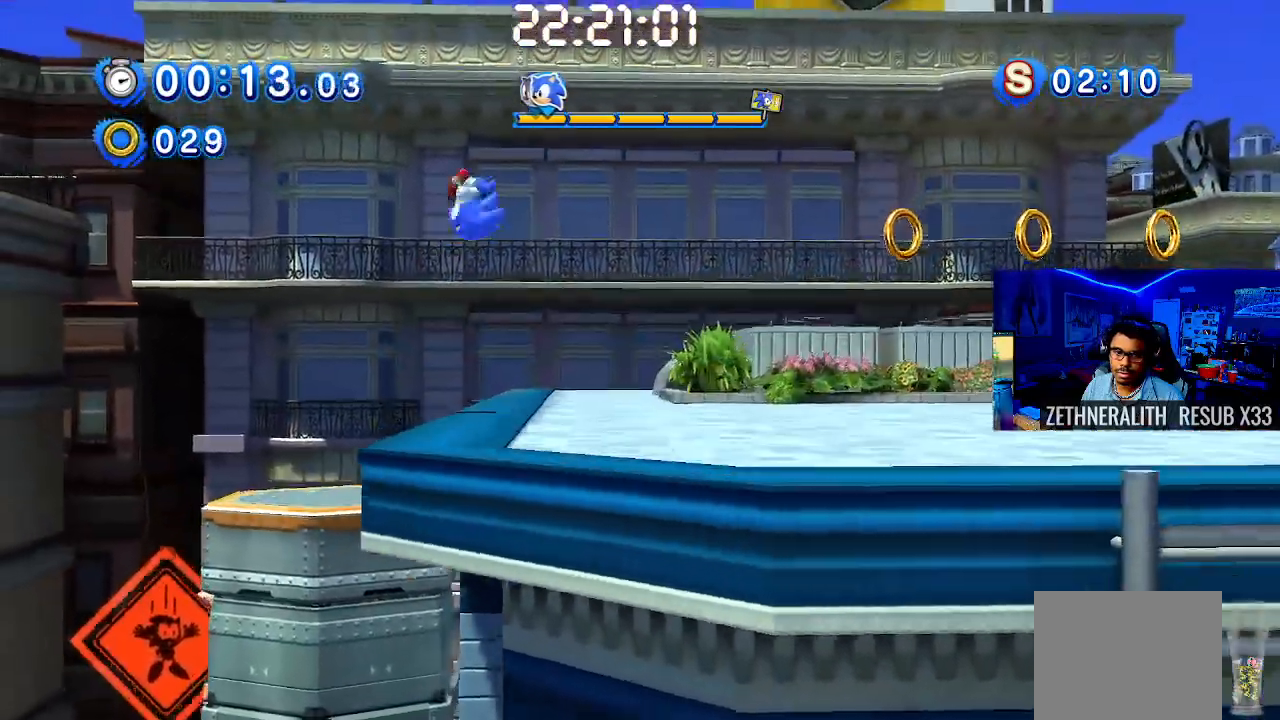
{"dt_ms": 500, "buttons": [], "left_stick": "right", "right_stick": "center", "events": []}
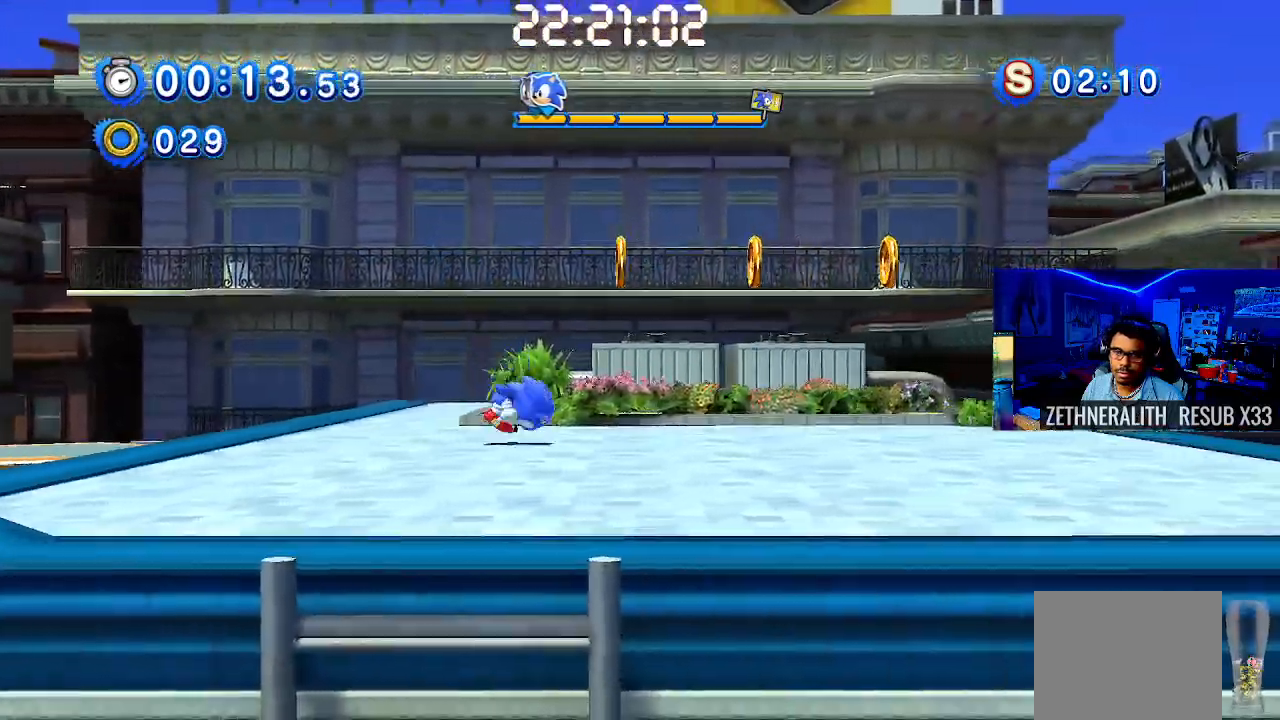
{"dt_ms": 500, "buttons": [], "left_stick": "right", "right_stick": "center", "events": []}
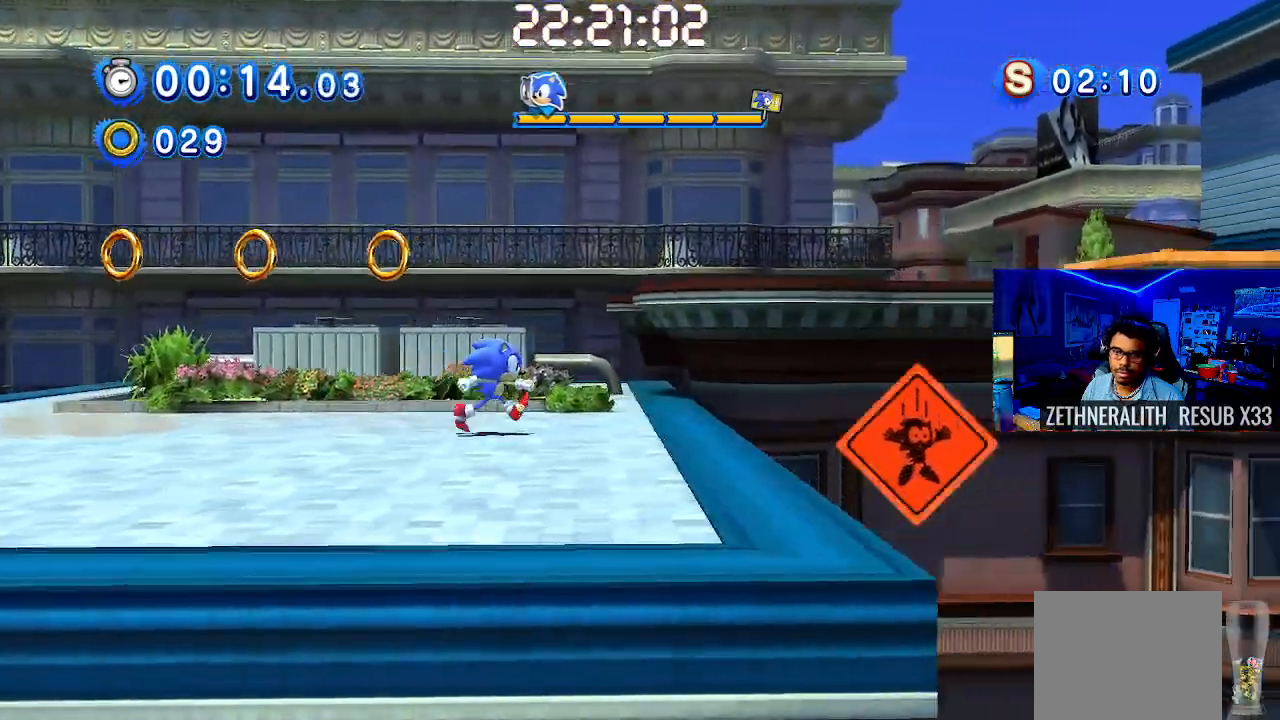
{"dt_ms": 500, "buttons": [], "left_stick": "right", "right_stick": "center", "events": [[67, "CROSS", "down"], [317, "CROSS", "up"]]}
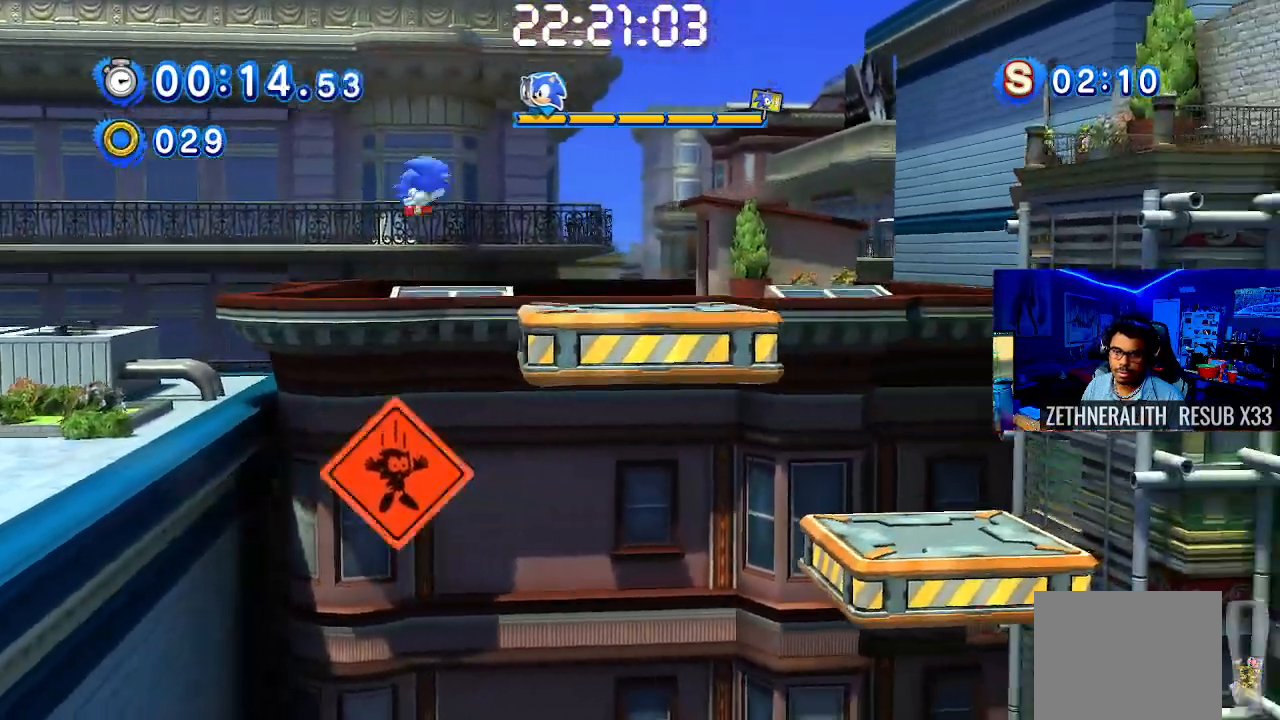
{"dt_ms": 500, "buttons": ["CROSS"], "left_stick": "right", "right_stick": "center", "events": [[267, "CROSS", "down"]]}
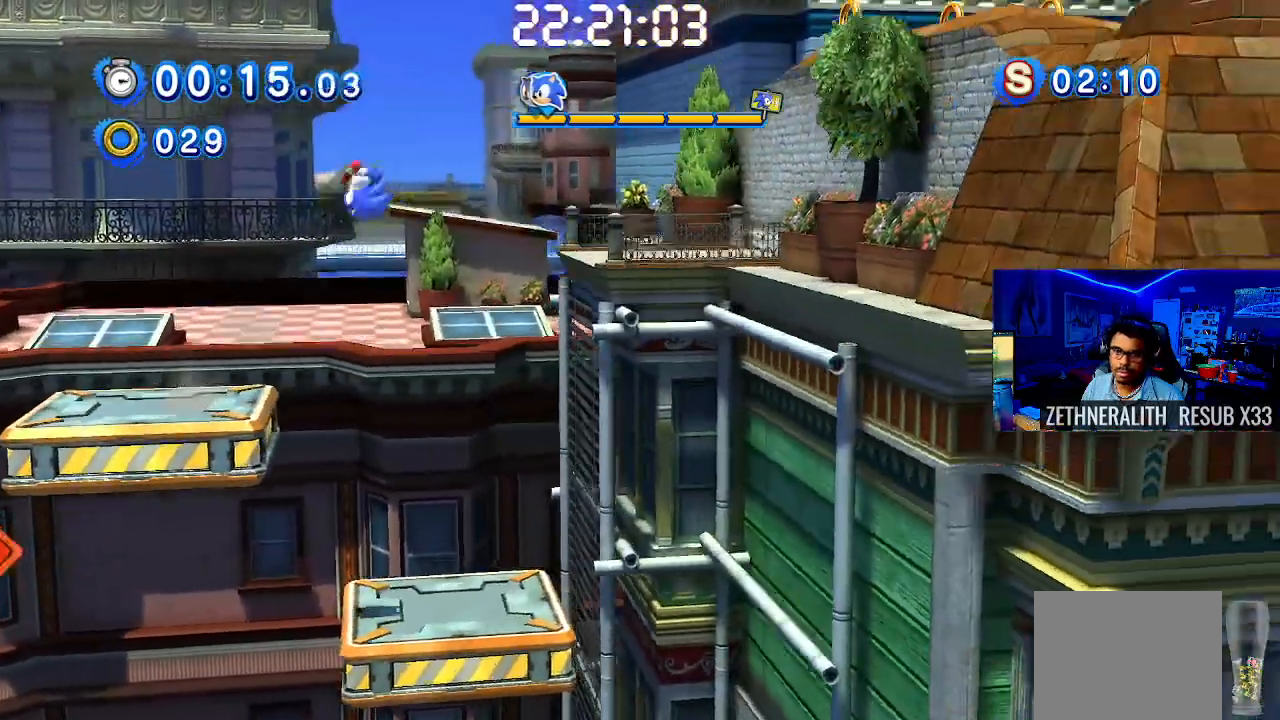
{"dt_ms": 500, "buttons": [], "left_stick": "right", "right_stick": "center", "events": [[117, "CROSS", "up"]]}
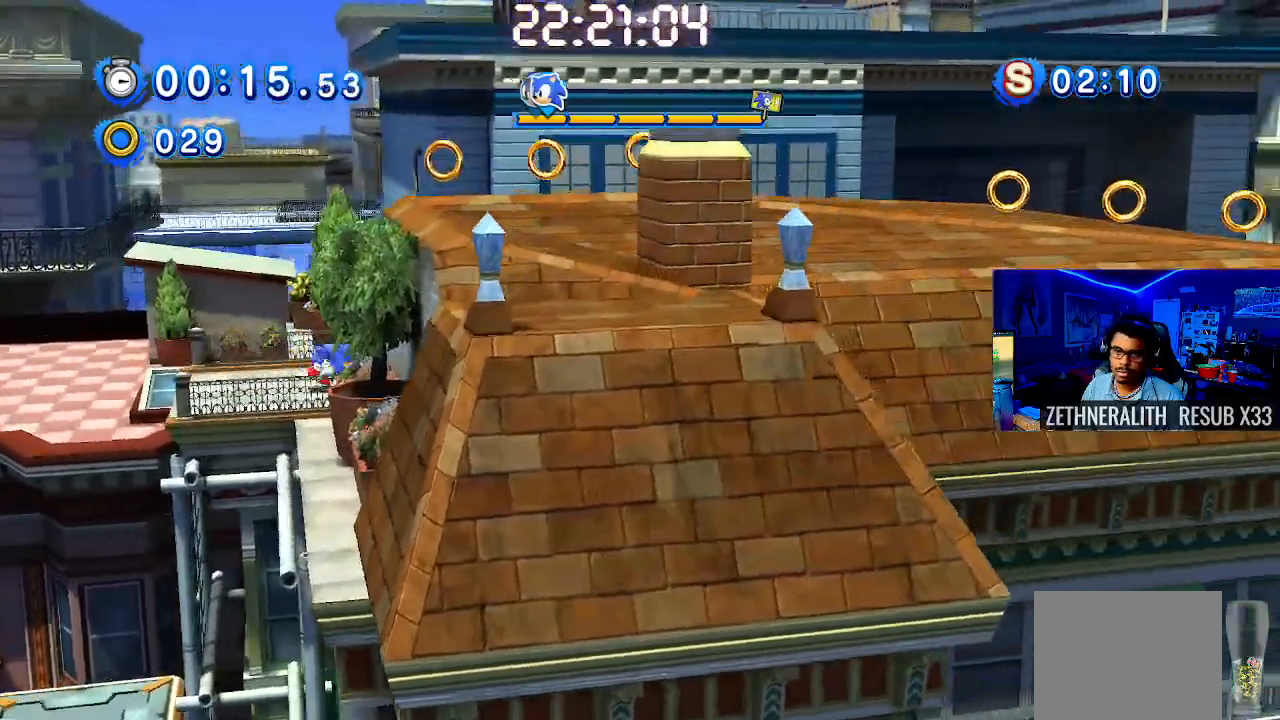
{"dt_ms": 500, "buttons": ["CROSS"], "left_stick": "right", "right_stick": "center", "events": [[217, "CROSS", "down"]]}
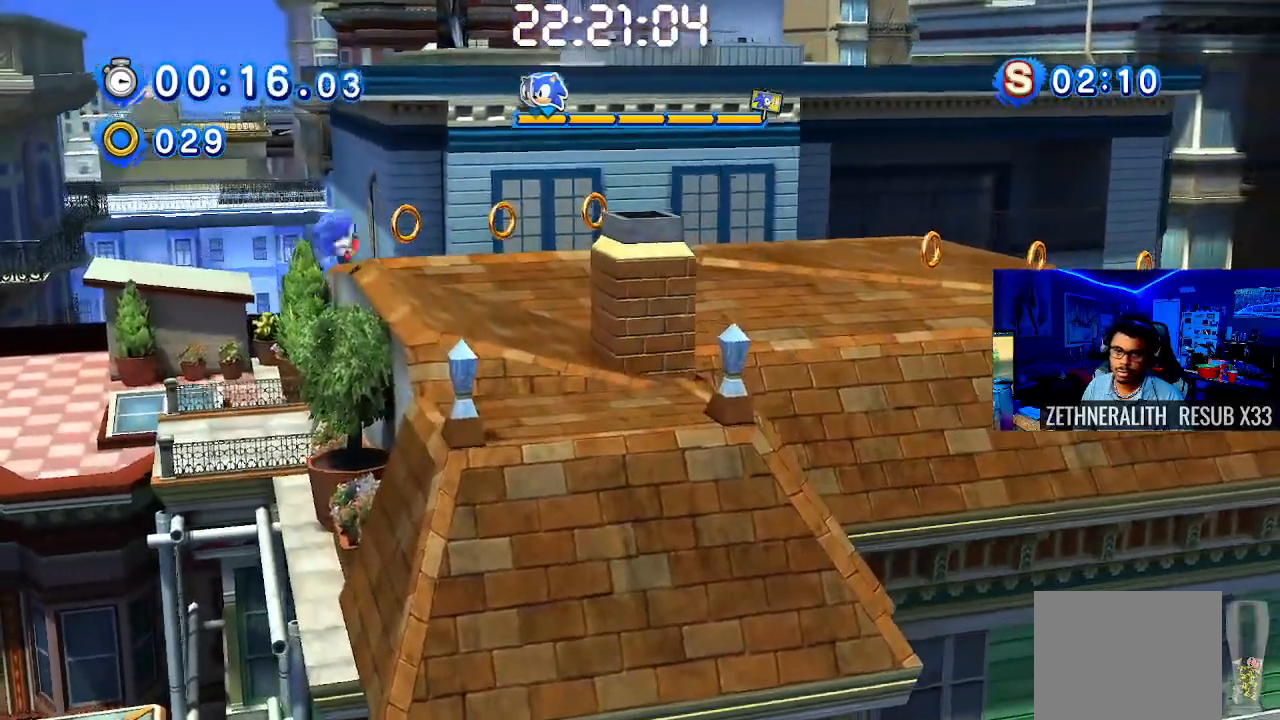
{"dt_ms": 1000, "buttons": [], "left_stick": "right", "right_stick": "center"}
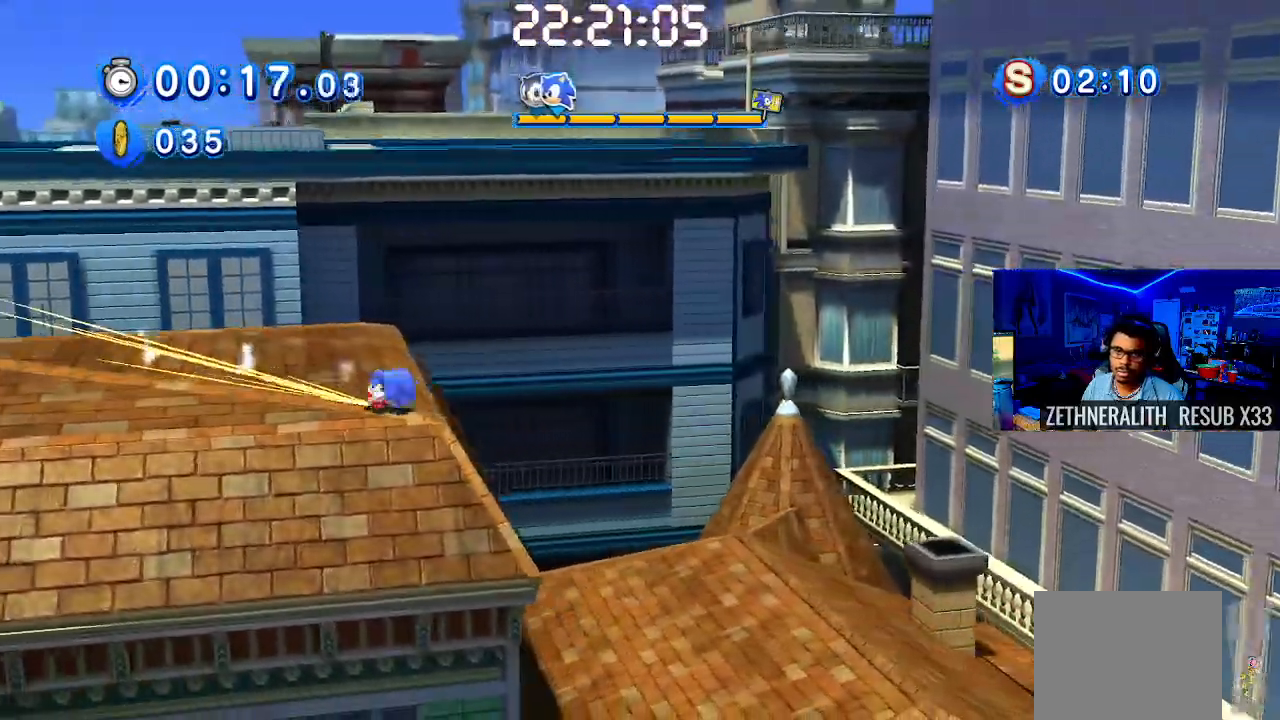
{"dt_ms": 500, "buttons": [], "left_stick": "right", "right_stick": "center", "events": []}
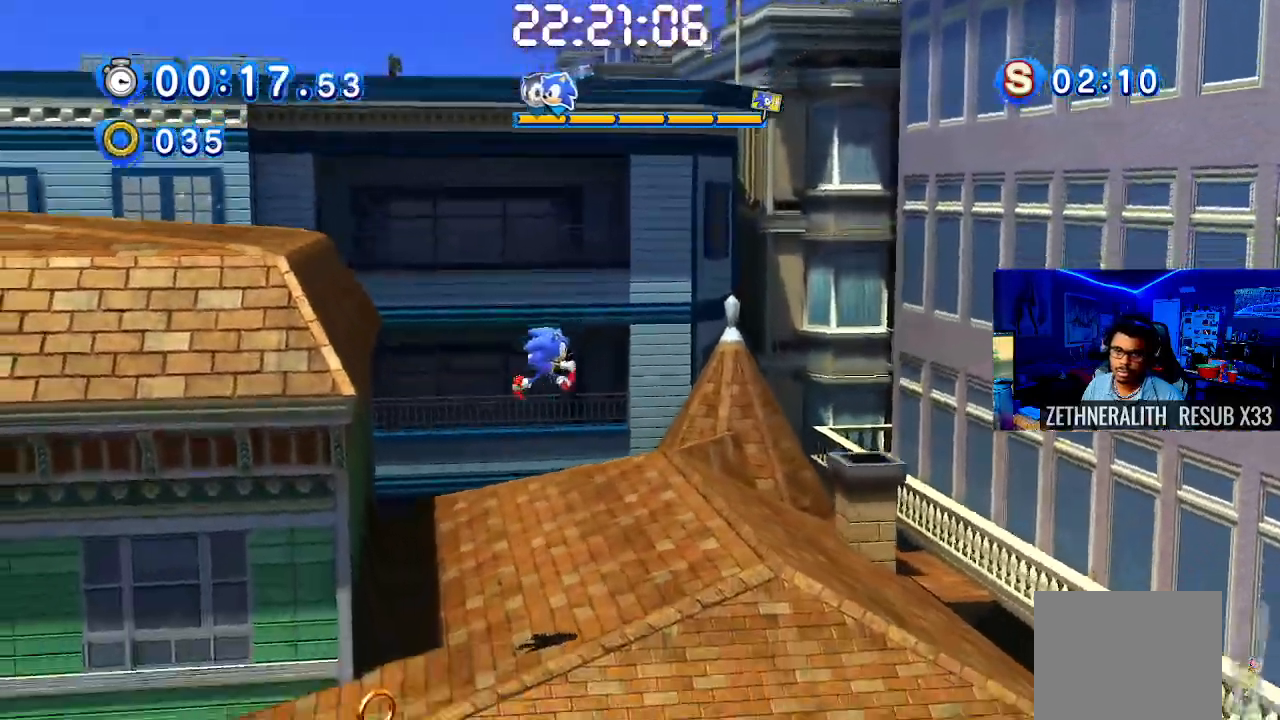
{"dt_ms": 500, "buttons": [], "left_stick": "right", "right_stick": "center", "events": []}
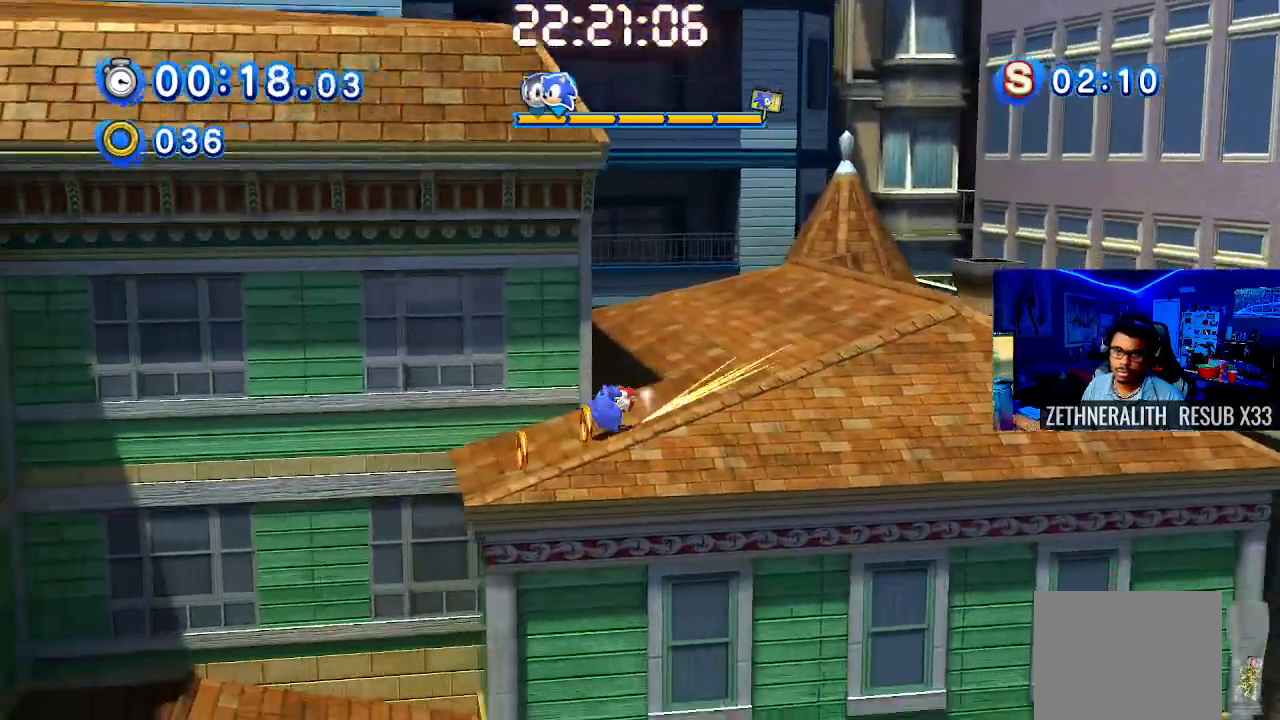
{"dt_ms": 500, "buttons": [], "left_stick": "up-left", "right_stick": "center", "events": [[183, "left_stick", "center"], [267, "left_stick", "up-left"]]}
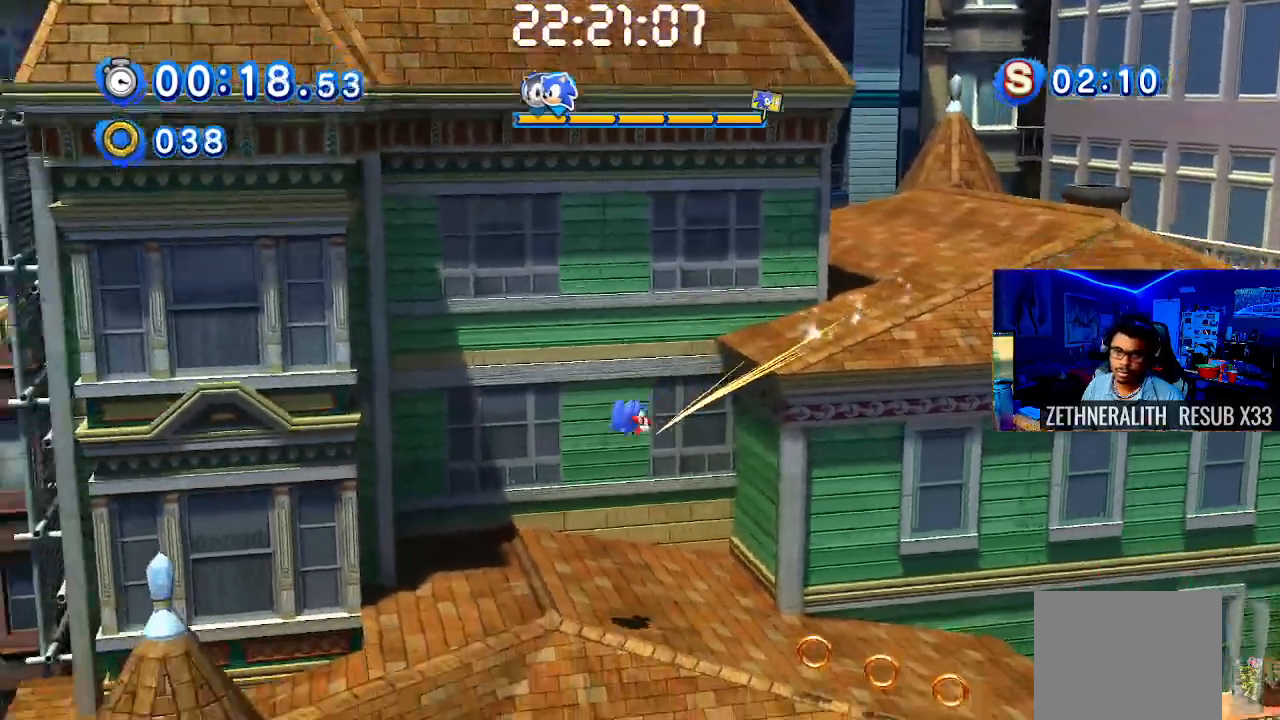
{"dt_ms": 500, "buttons": [], "left_stick": "down-right", "right_stick": "center", "events": [[233, "left_stick", "right"], [283, "left_stick", "down-right"]]}
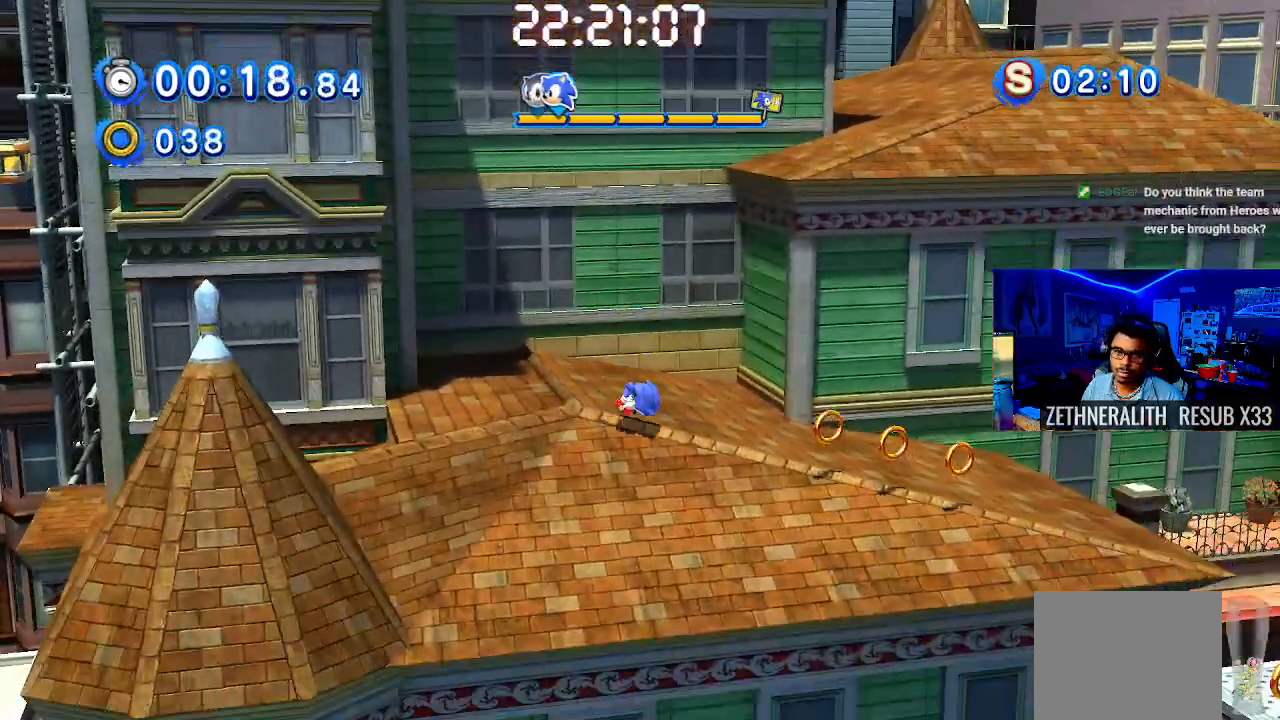
{"dt_ms": 500, "buttons": [], "left_stick": "down-right", "right_stick": "center", "events": []}
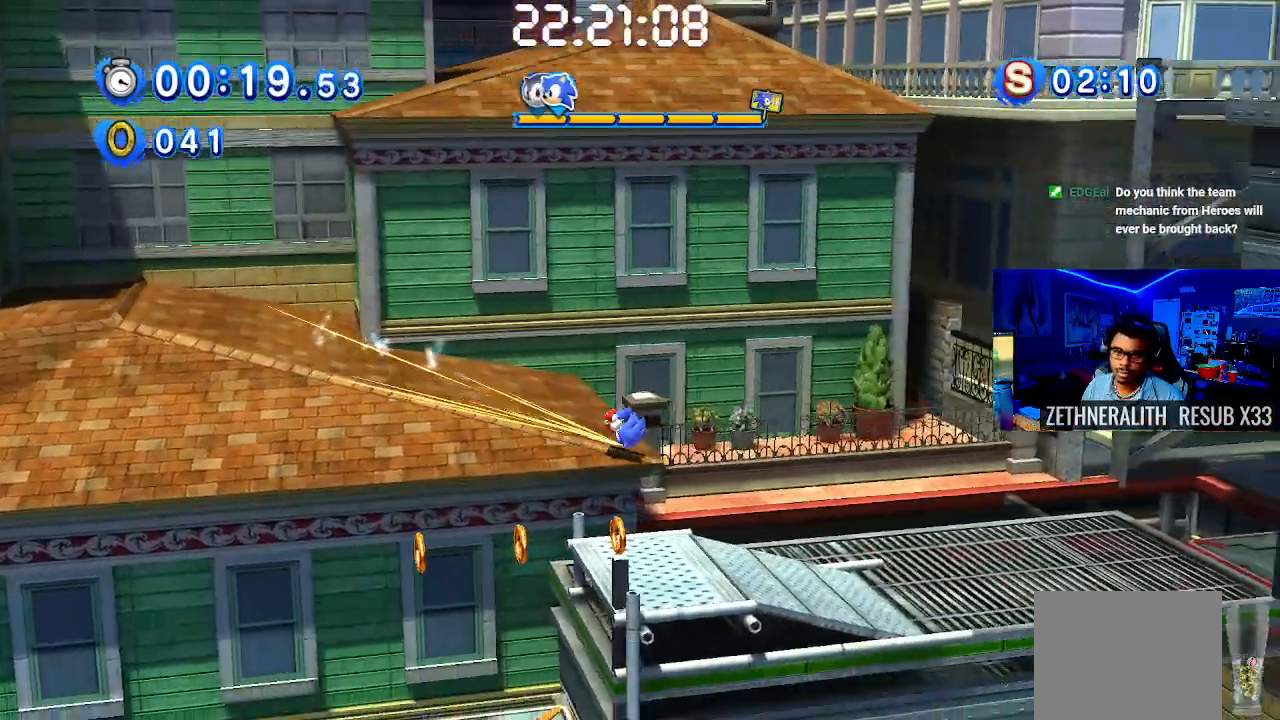
{"dt_ms": 500, "buttons": [], "left_stick": "down-right", "right_stick": "center", "events": []}
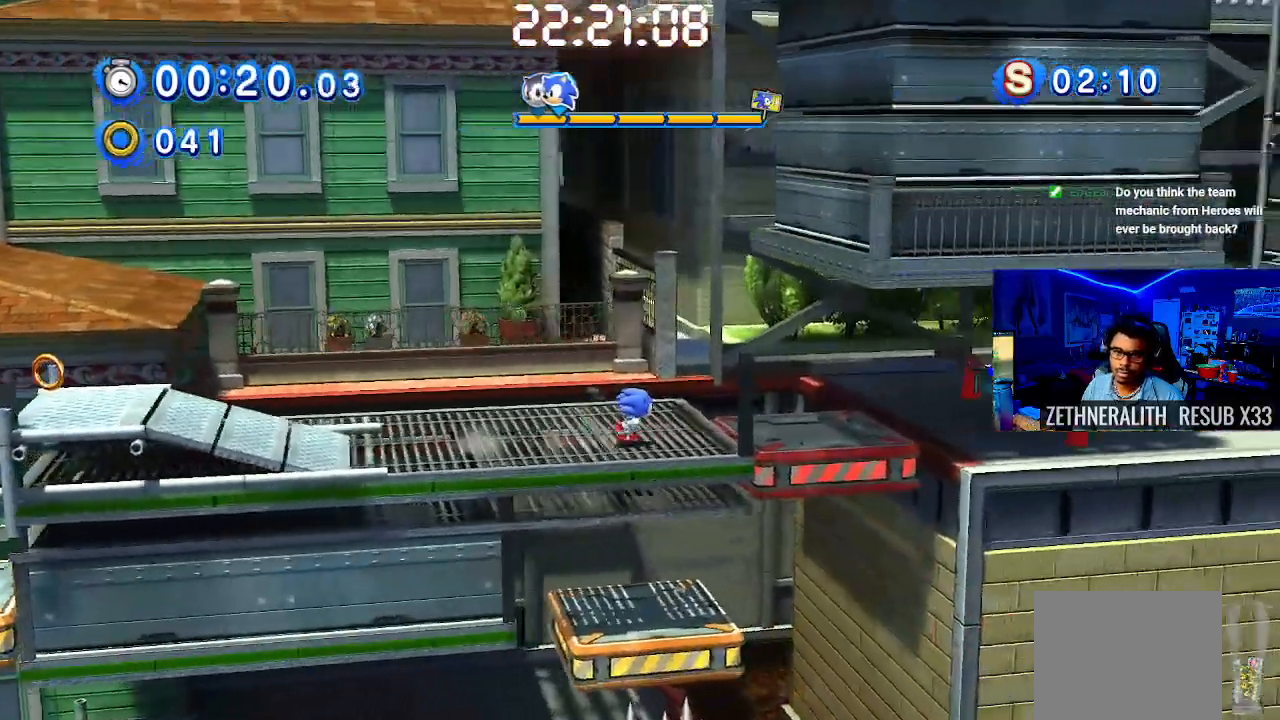
{"dt_ms": 500, "buttons": [], "left_stick": "down-right", "right_stick": "center", "events": []}
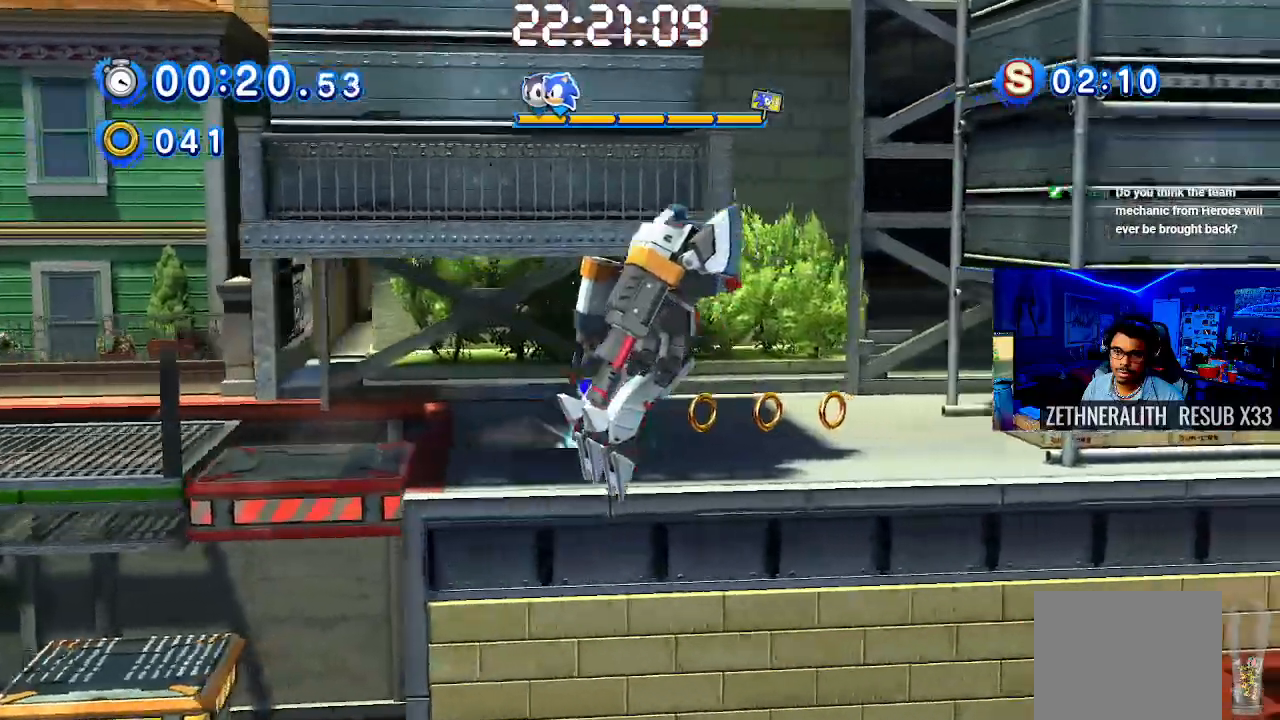
{"dt_ms": 500, "buttons": ["SQUARE"], "left_stick": "down-right", "right_stick": "center", "events": [[217, "SQUARE", "down"]]}
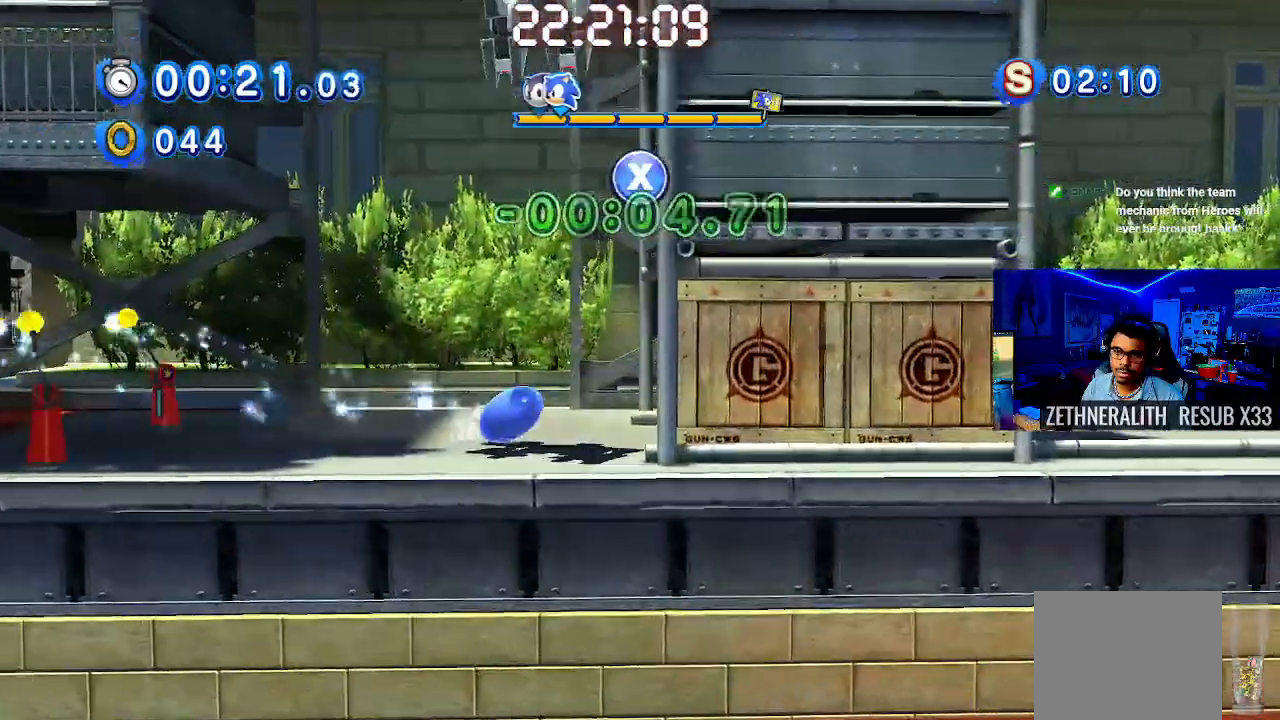
{"dt_ms": 500, "buttons": ["SQUARE"], "left_stick": "down-right", "right_stick": "center", "events": []}
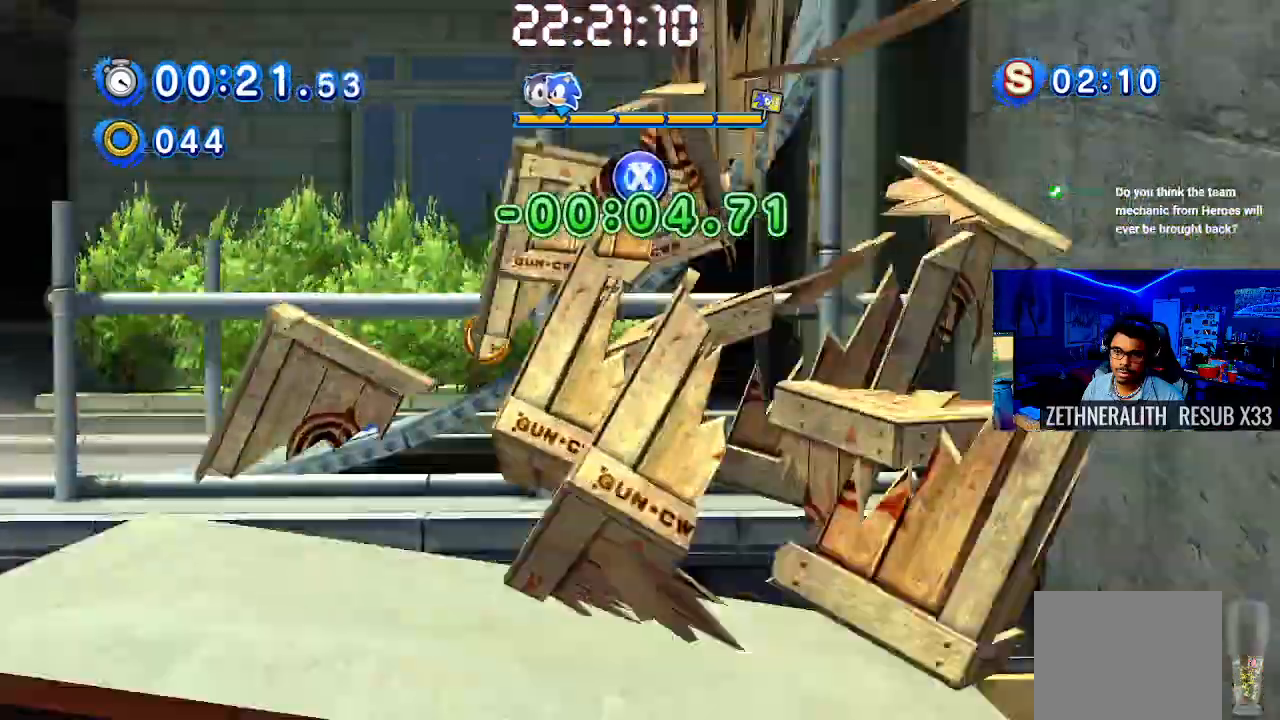
{"dt_ms": 500, "buttons": [], "left_stick": "down-right", "right_stick": "center", "events": [[500, "SQUARE", "up"]]}
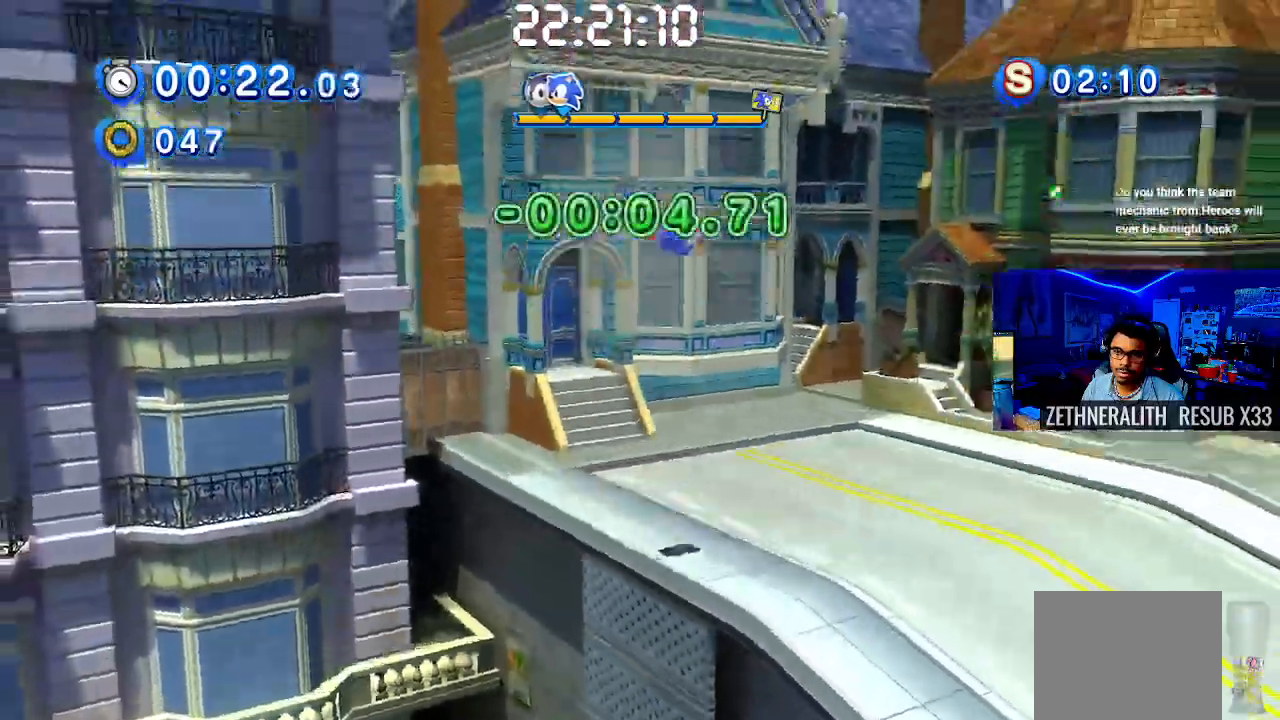
{"dt_ms": 1000, "buttons": [], "left_stick": "down-right", "right_stick": "center"}